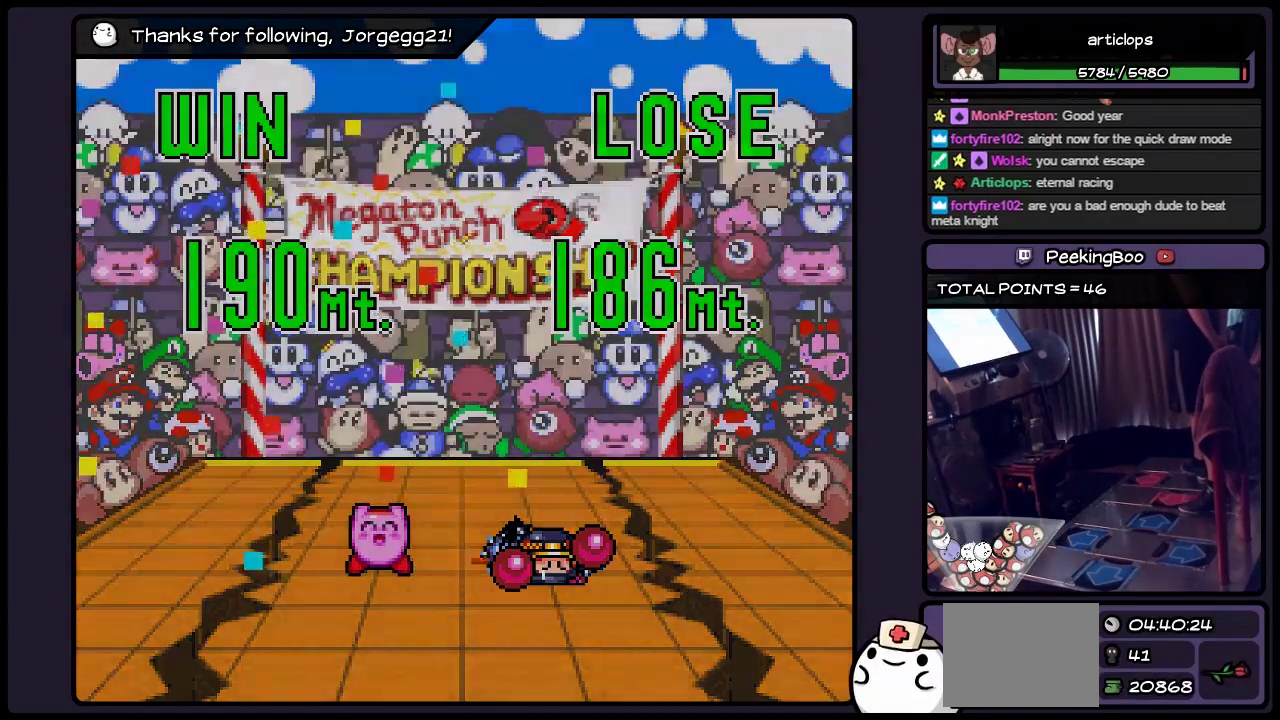
Gameplay with a controller (Nintendo layout); each line is a JSON object with the inputs held at the frame after it. "events" lists button and stick changes between this image and that frame as [ms after this image, input, new state], when the widget could be followed in between. Not read: L3 R3.
{"buttons": ["A"], "events": [[200, "A", "down"]]}
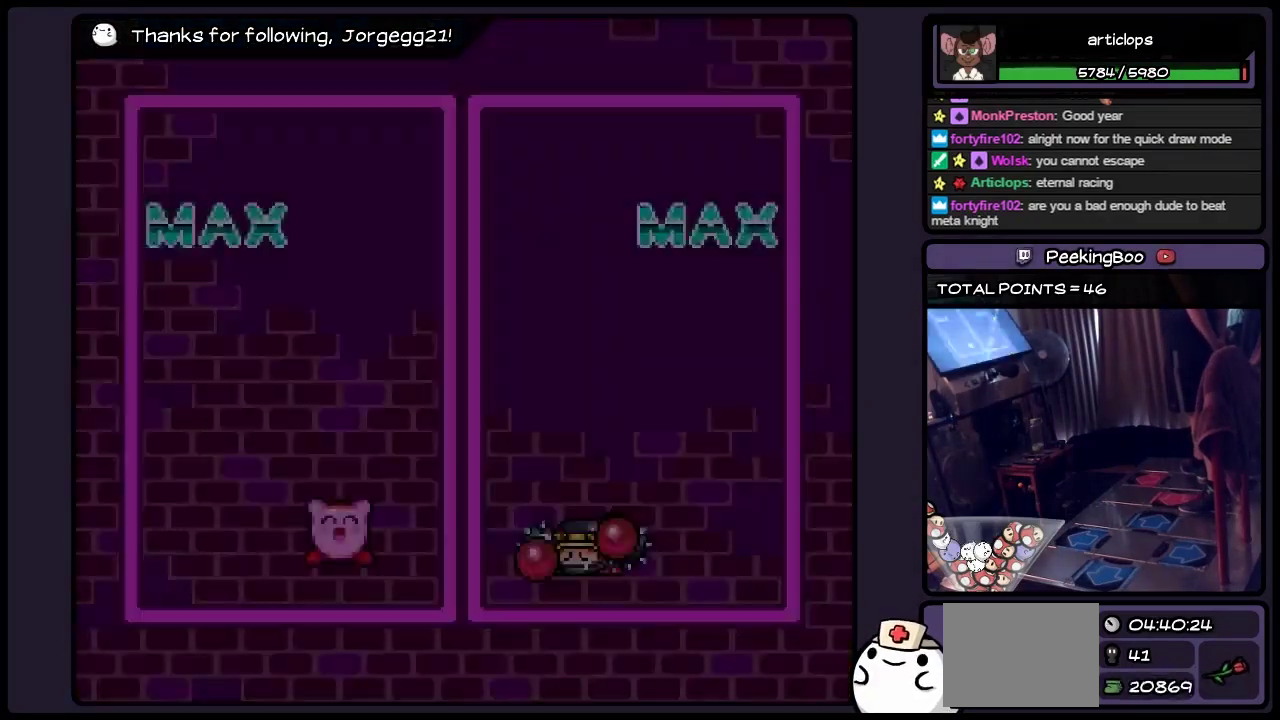
{"buttons": [], "events": [[67, "A", "up"]]}
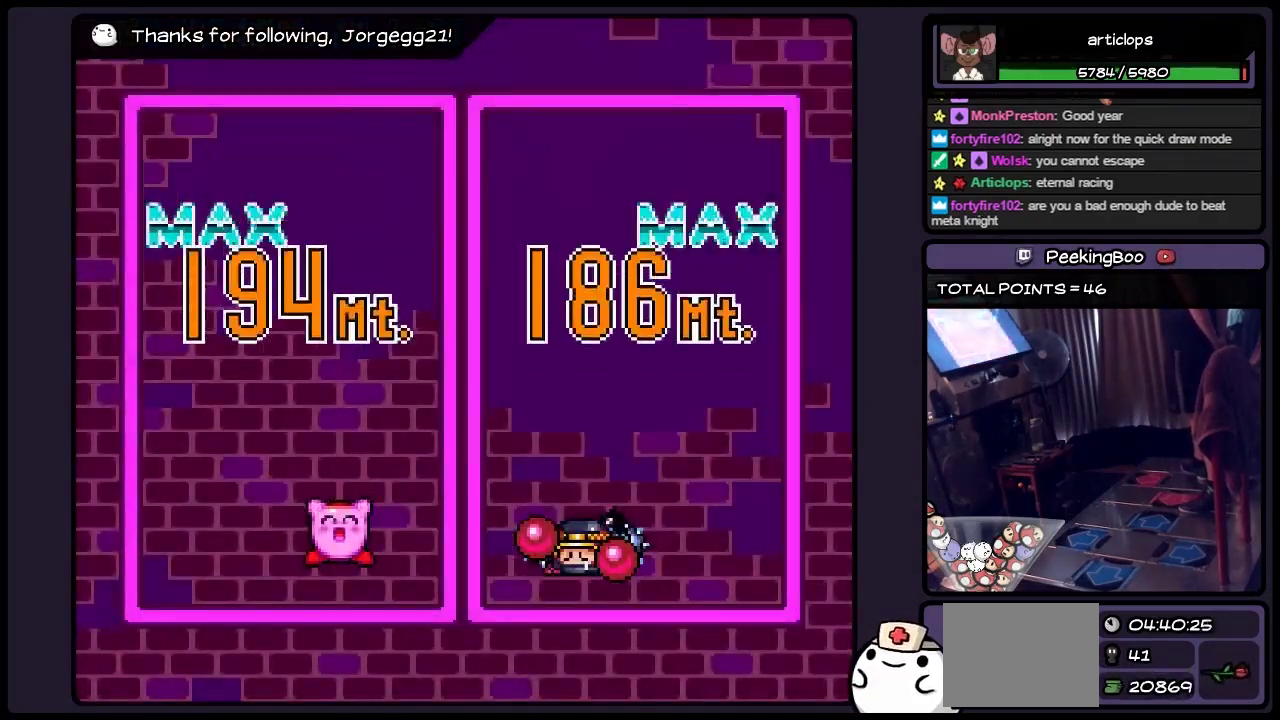
{"buttons": [], "events": []}
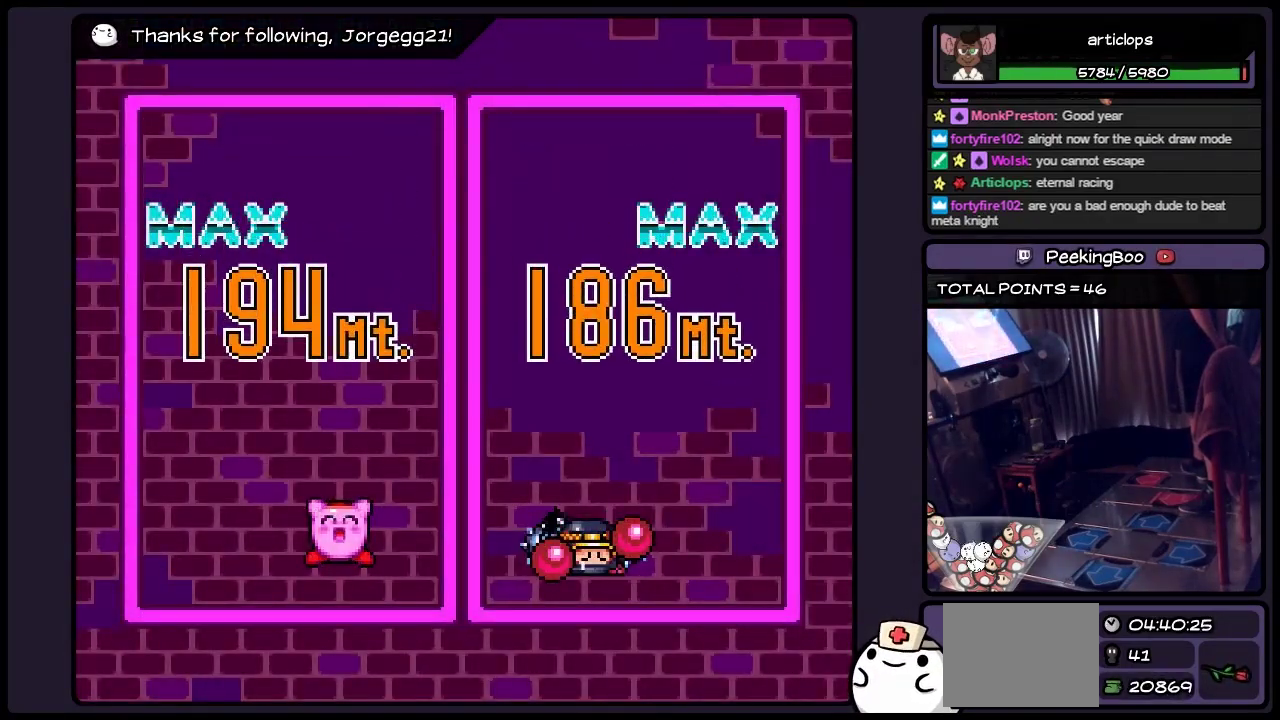
{"buttons": ["A"], "events": [[367, "A", "down"]]}
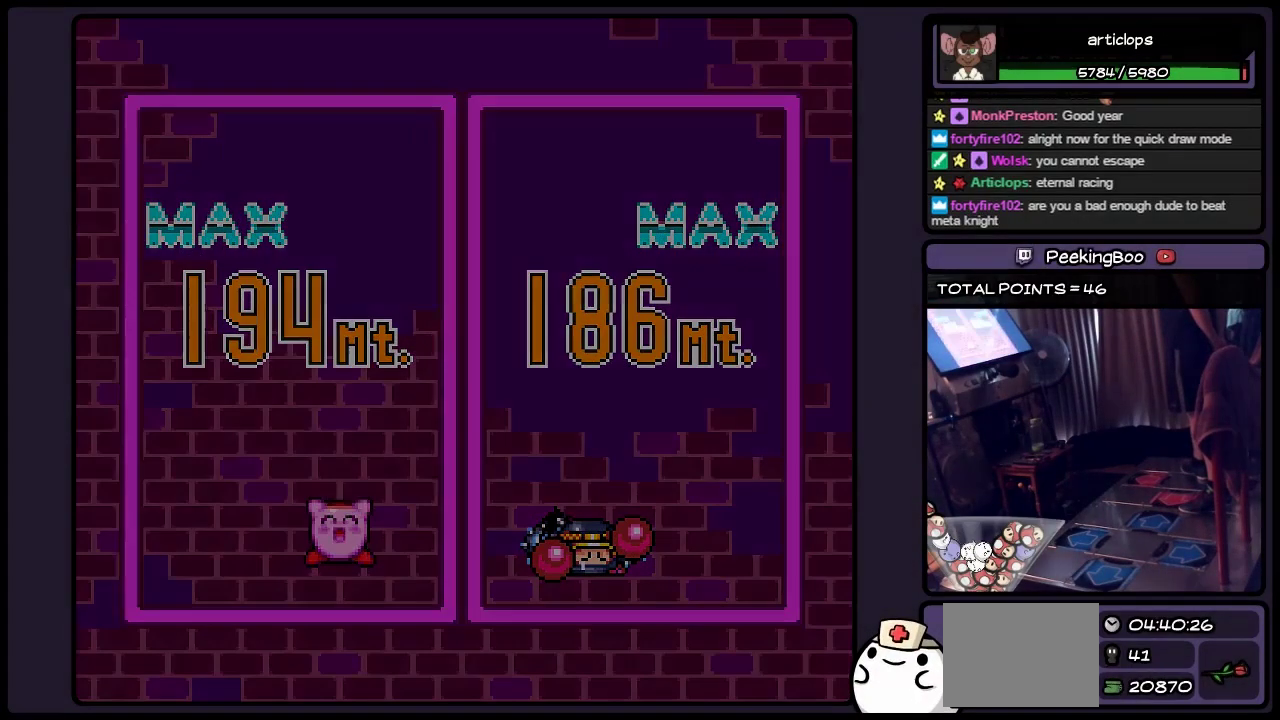
{"buttons": [], "events": [[233, "A", "up"]]}
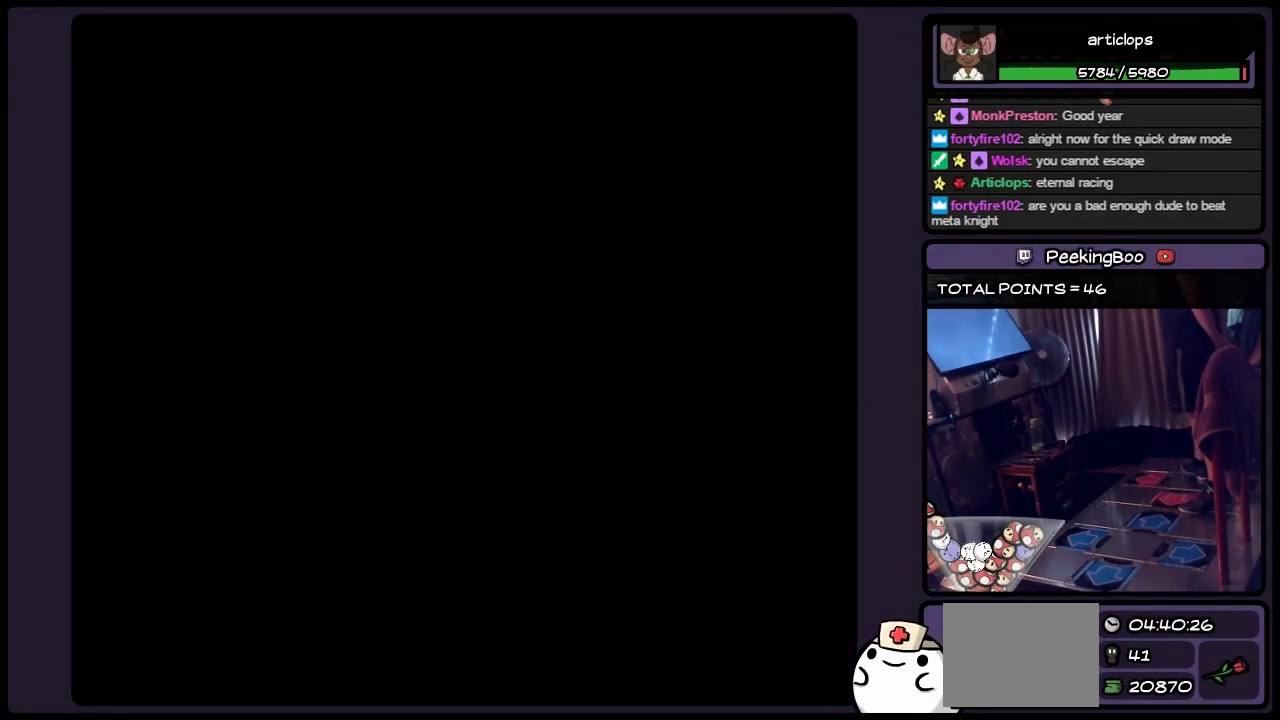
{"buttons": [], "events": []}
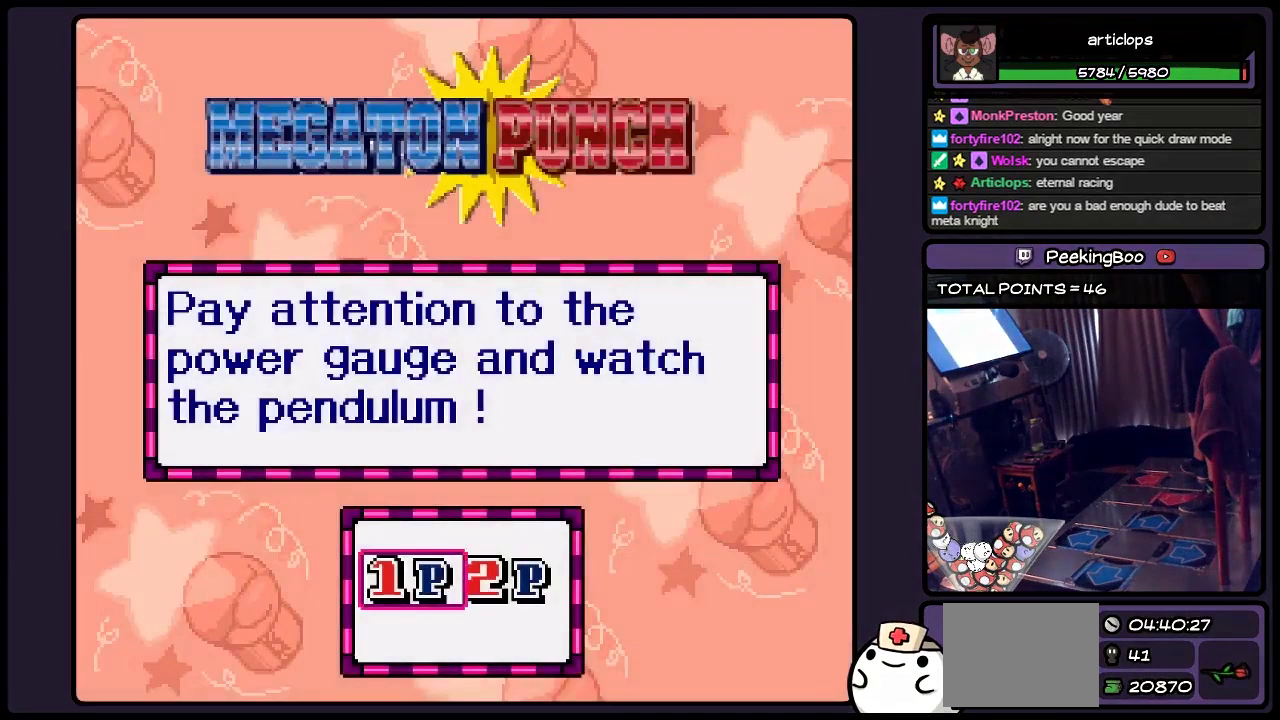
{"buttons": [], "events": []}
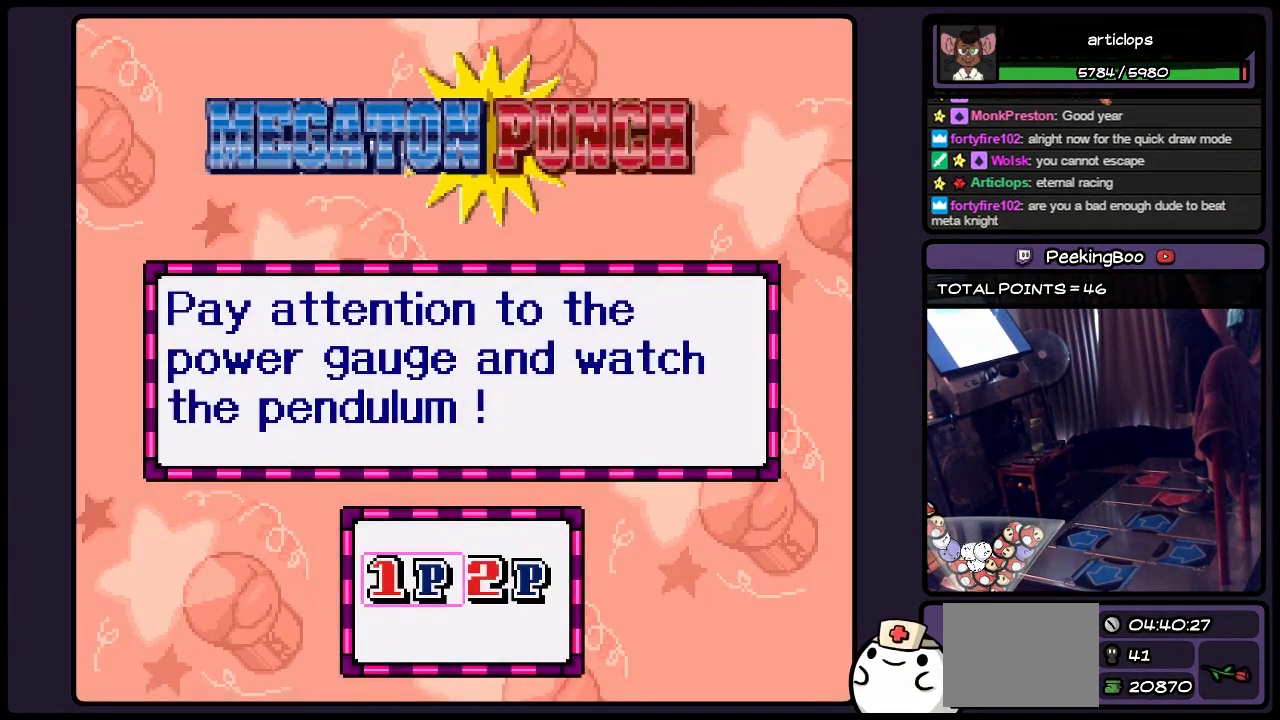
{"buttons": [], "events": []}
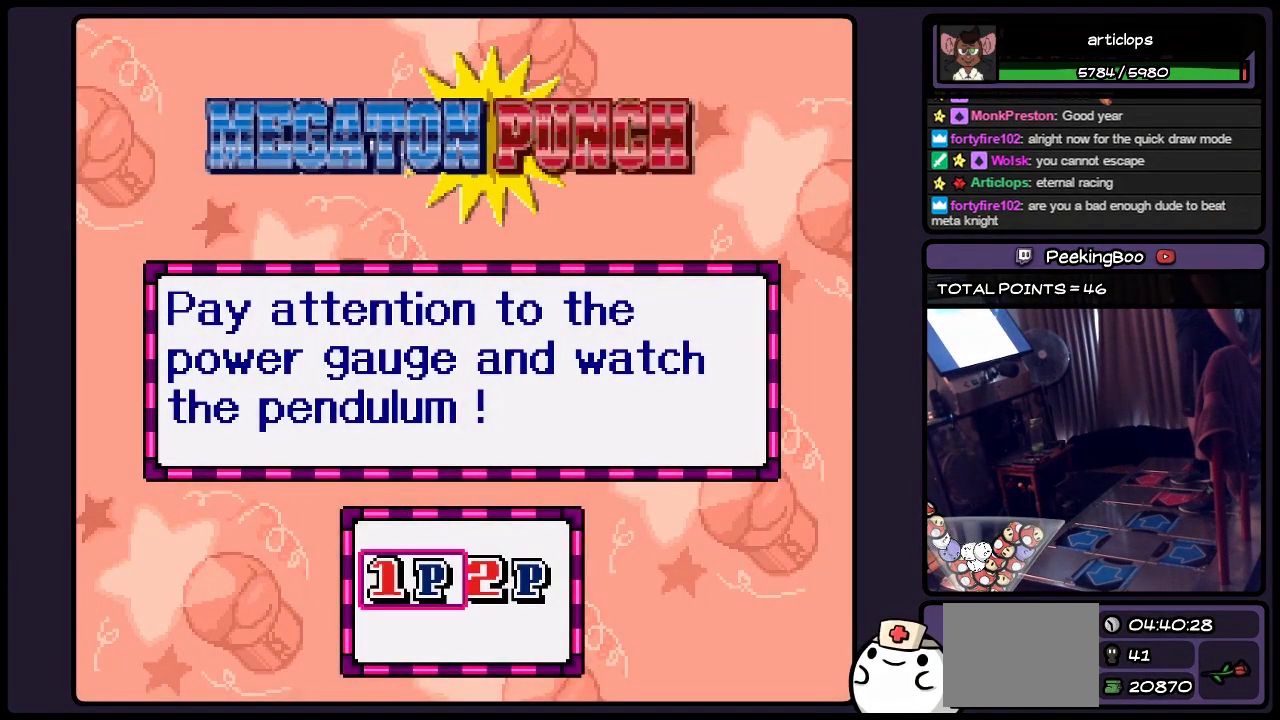
{"buttons": ["B"], "events": [[450, "B", "down"]]}
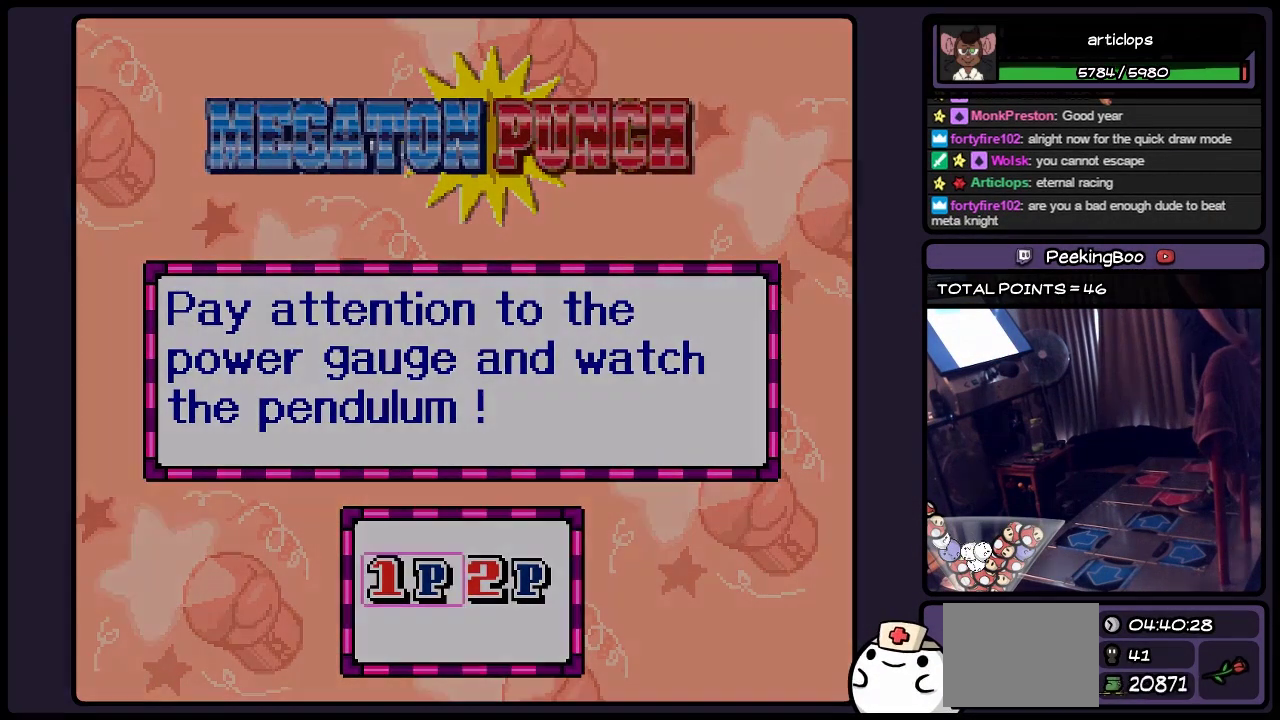
{"buttons": [], "events": [[150, "B", "up"]]}